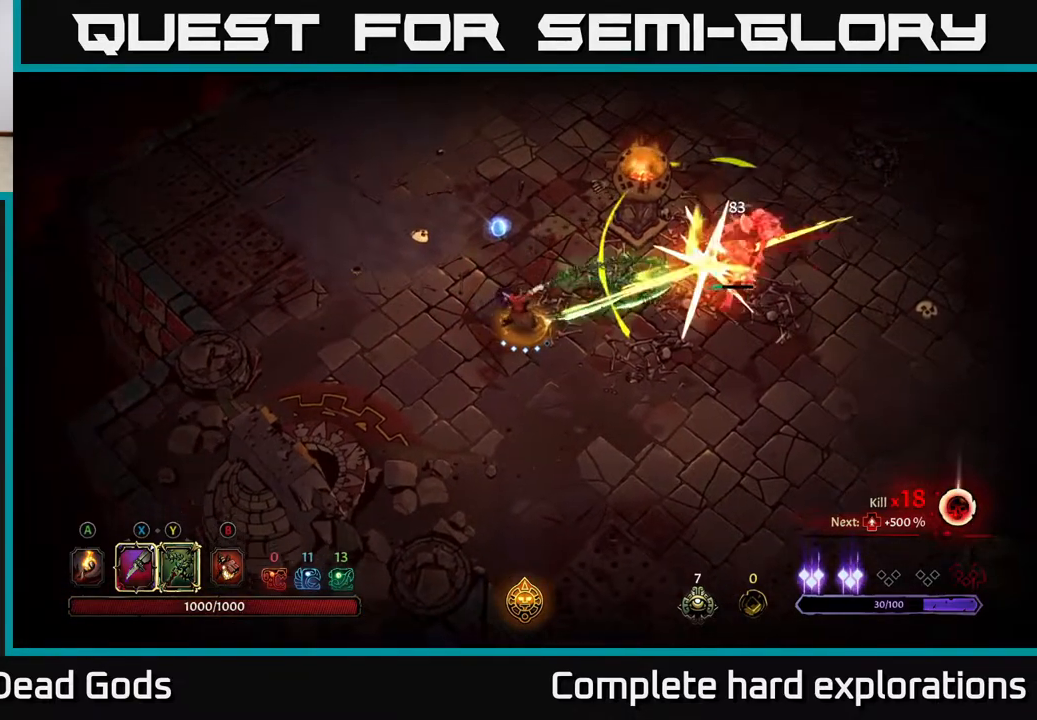
Gameplay with a controller (Xbox layout); each line is a JSON object with the inputs held at the frame after it. "events" lists button and stick changes between this image and that frame as [ms after this image, input, new state], when the widget could be followed in between.
{"buttons": [], "left_stick": "right", "right_stick": "center", "events": [[300, "left_stick", "right"]]}
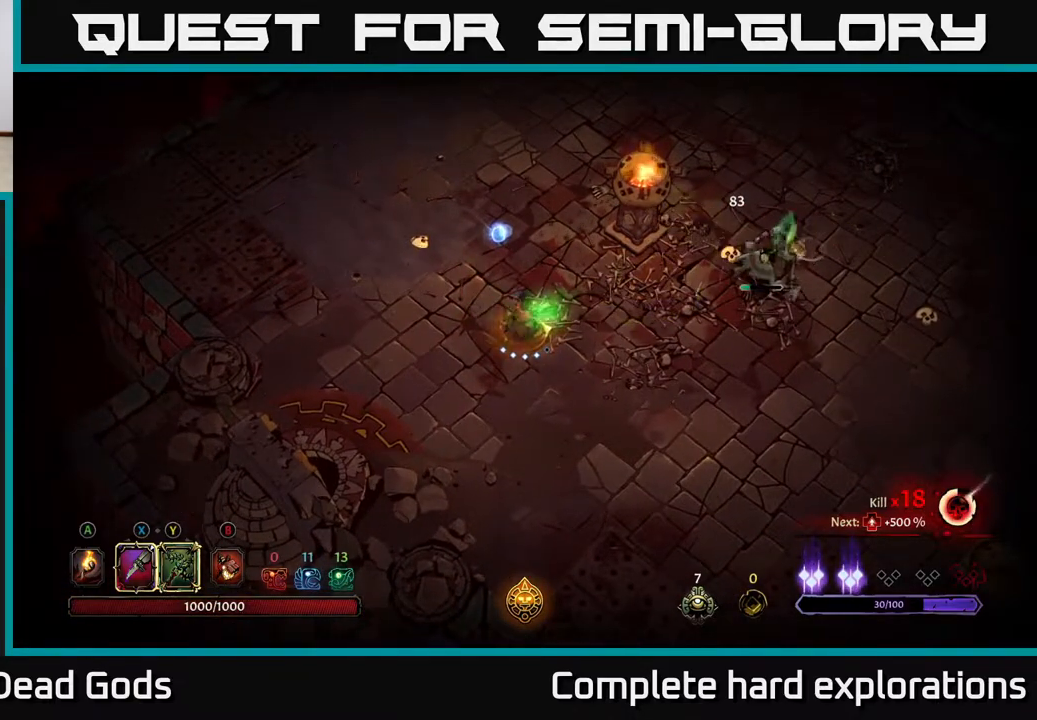
{"buttons": ["X"], "left_stick": "right", "right_stick": "center", "events": [[433, "X", "down"]]}
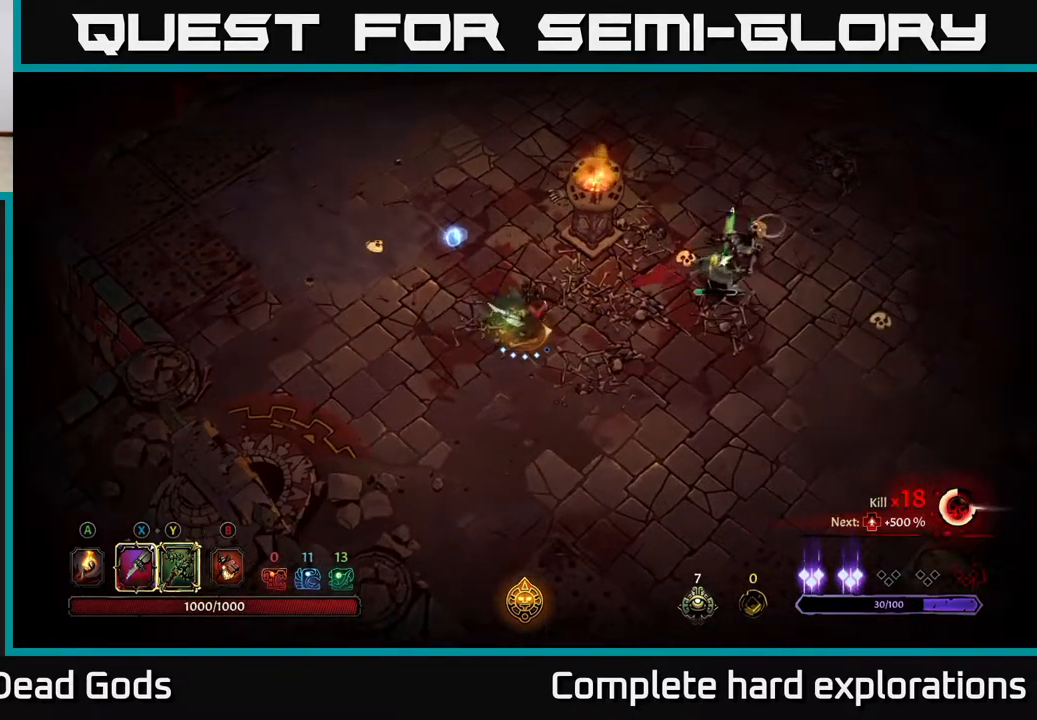
{"buttons": ["X"], "left_stick": "right", "right_stick": "center", "events": [[50, "X", "up"], [233, "X", "down"], [350, "X", "up"], [467, "X", "down"]]}
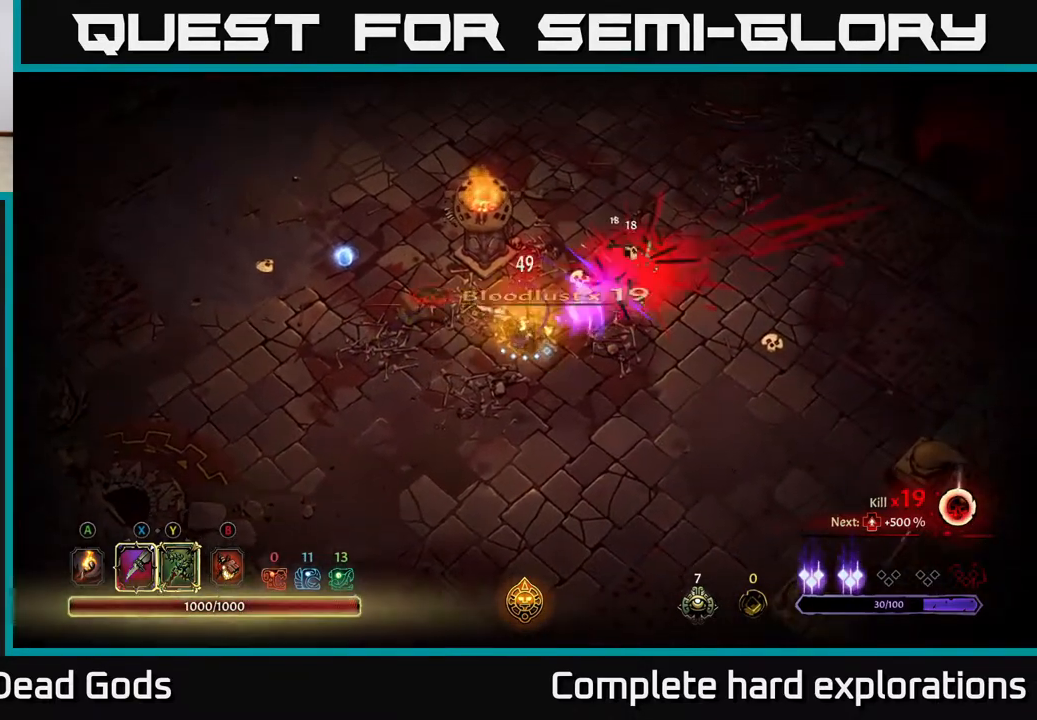
{"buttons": [], "left_stick": "center", "right_stick": "center", "events": [[50, "X", "up"], [233, "left_stick", "center"]]}
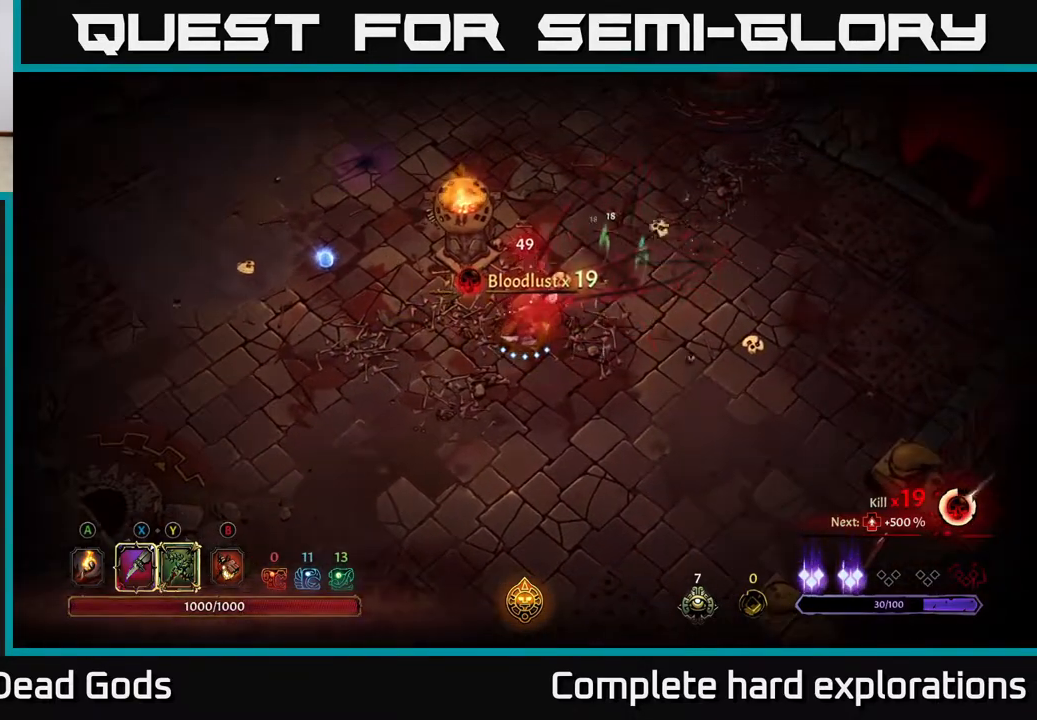
{"buttons": [], "left_stick": "left", "right_stick": "center", "events": [[117, "left_stick", "right"], [250, "A", "down"], [333, "left_stick", "down-left"], [350, "A", "up"], [433, "left_stick", "left"]]}
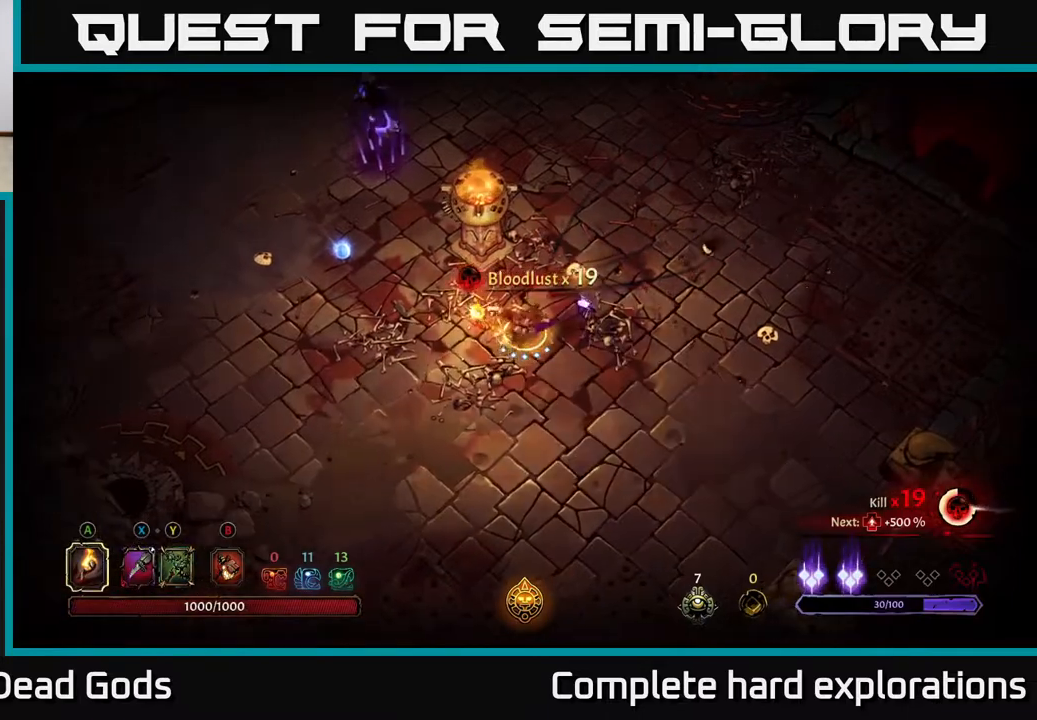
{"buttons": ["Y"], "left_stick": "up-left", "right_stick": "center", "events": [[133, "left_stick", "up-left"], [500, "Y", "down"]]}
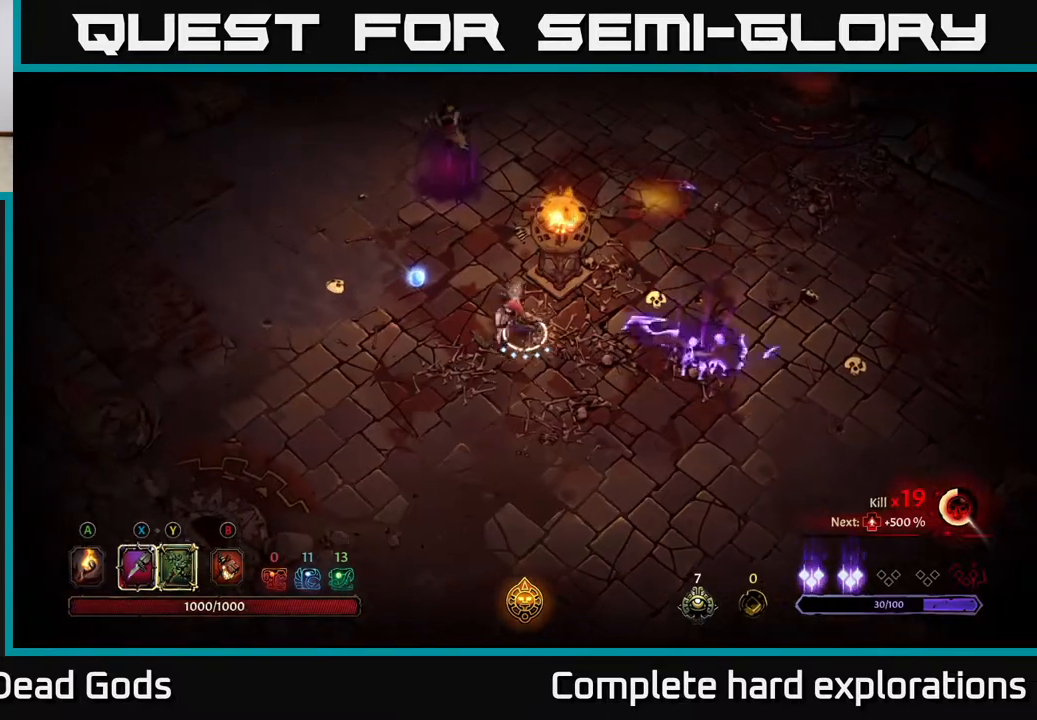
{"buttons": ["Y"], "left_stick": "up", "right_stick": "center", "events": [[500, "left_stick", "up"]]}
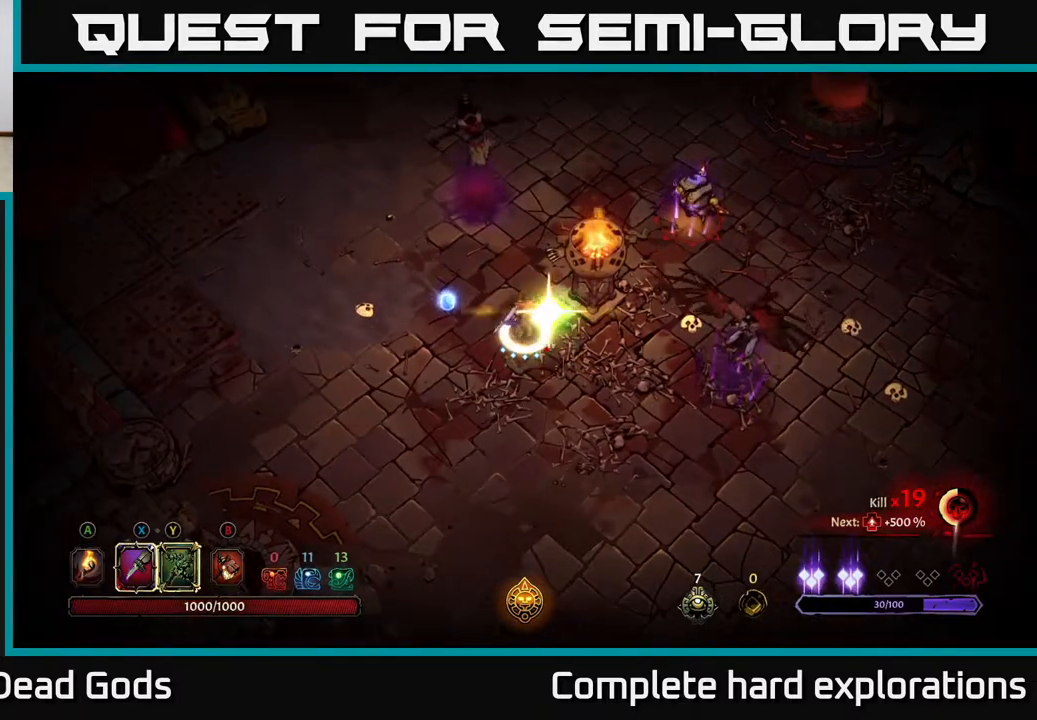
{"buttons": [], "left_stick": "center", "right_stick": "center", "events": [[50, "Y", "up"], [433, "left_stick", "center"]]}
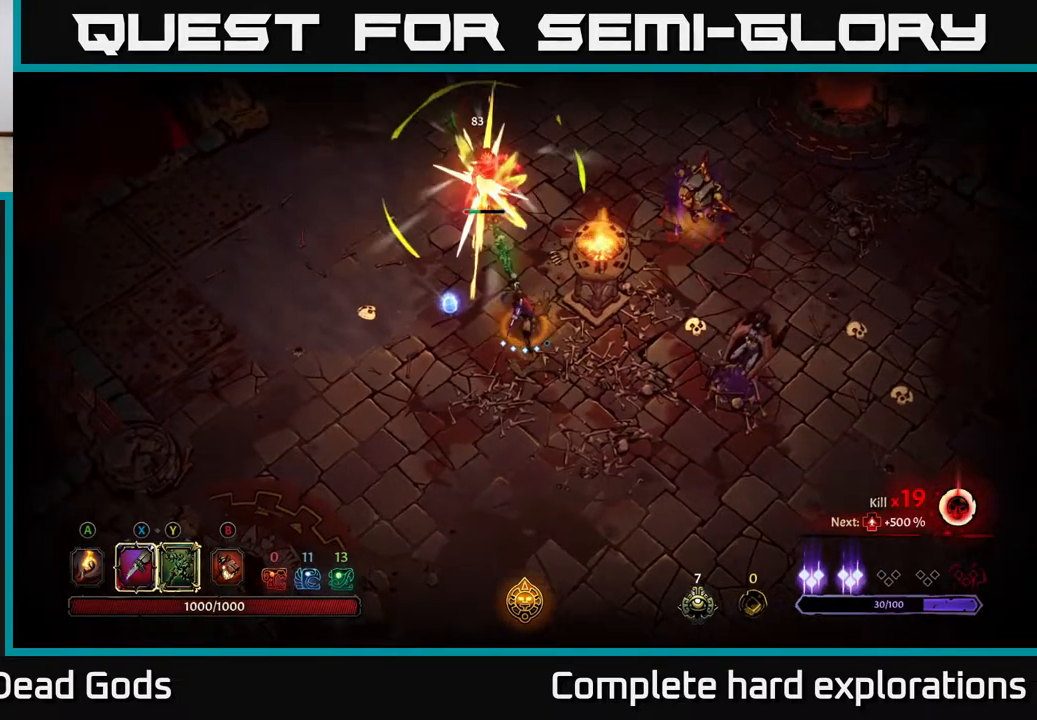
{"buttons": ["X"], "left_stick": "up", "right_stick": "center", "events": [[133, "left_stick", "up"], [167, "X", "down"], [317, "X", "up"], [467, "X", "down"]]}
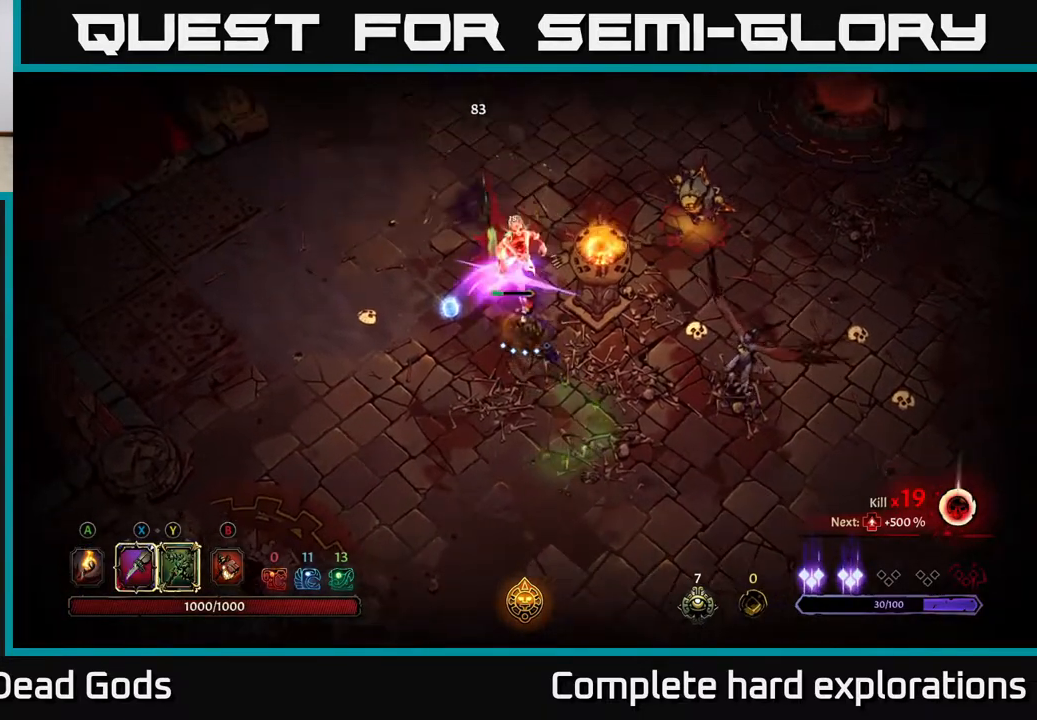
{"buttons": ["X"], "left_stick": "up", "right_stick": "center", "events": [[117, "X", "up"], [200, "X", "down"], [333, "X", "up"], [467, "X", "down"]]}
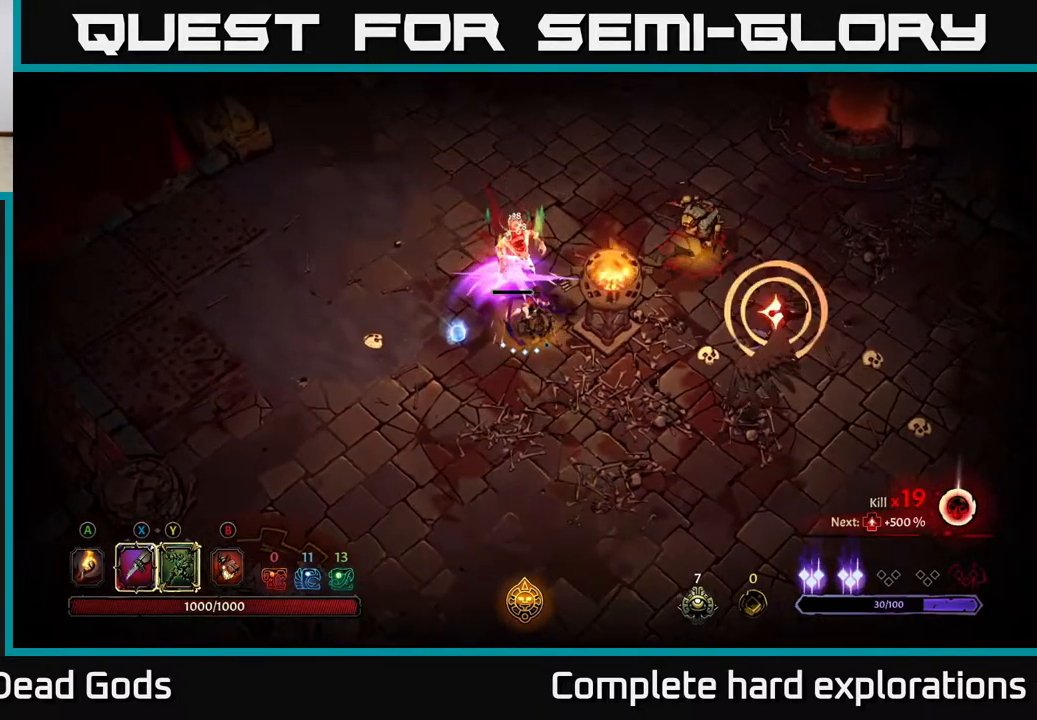
{"buttons": [], "left_stick": "down", "right_stick": "center", "events": [[67, "X", "up"], [183, "left_stick", "center"], [433, "left_stick", "down"]]}
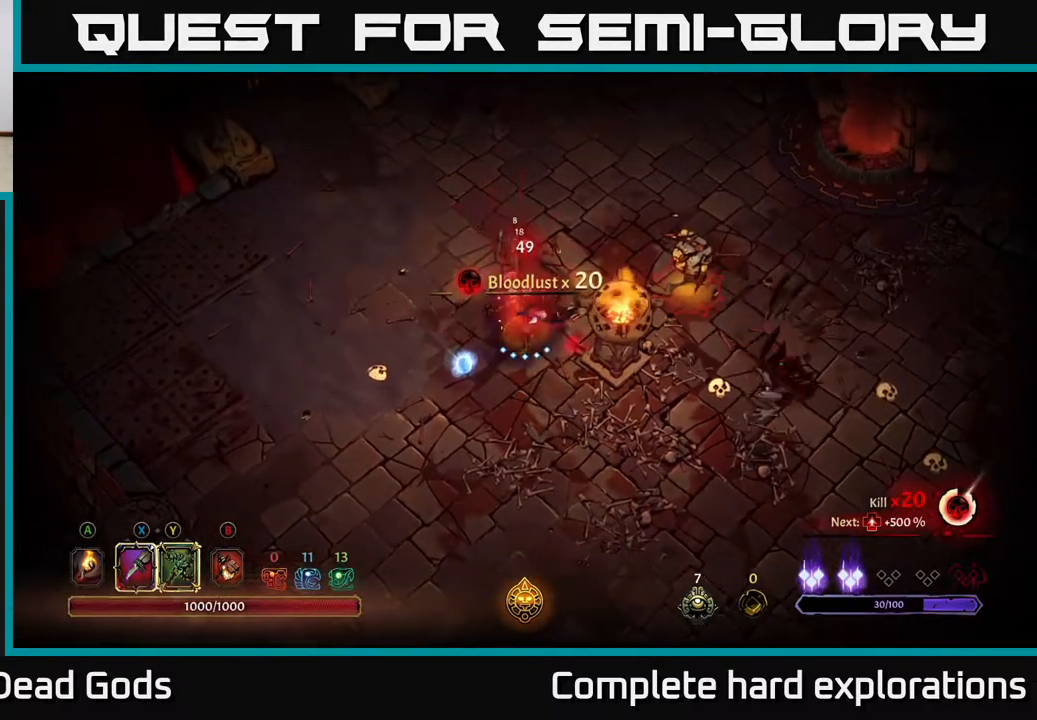
{"buttons": [], "left_stick": "down-right", "right_stick": "center", "events": [[100, "R2", "down"], [283, "R2", "up"], [383, "left_stick", "down-right"]]}
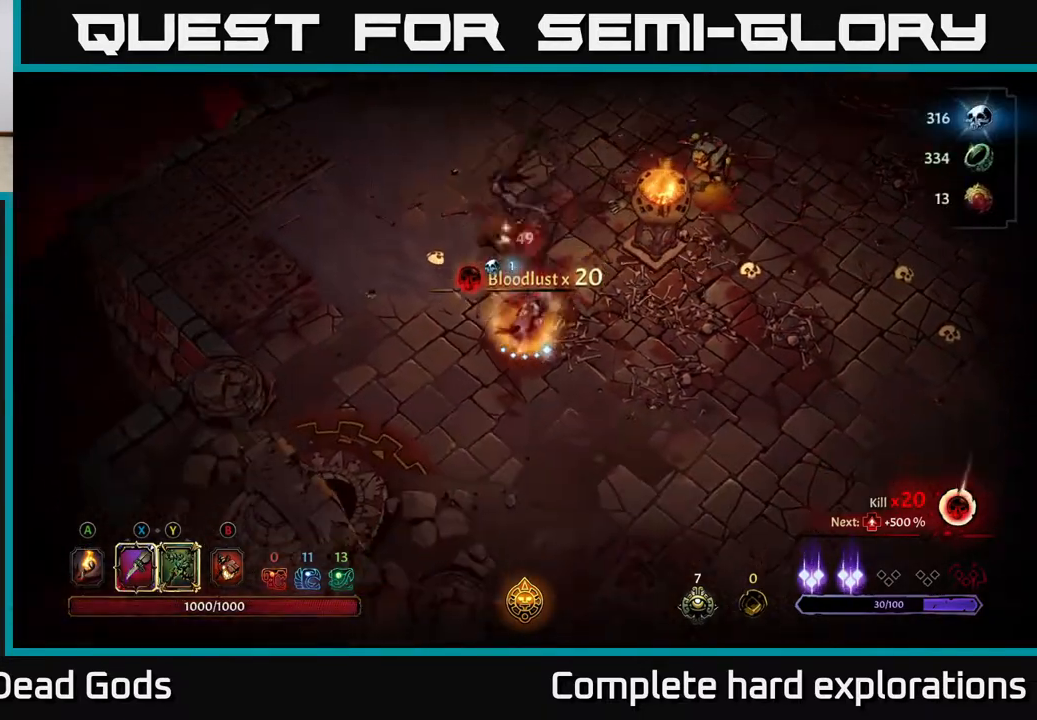
{"buttons": [], "left_stick": "up", "right_stick": "center", "events": [[133, "Y", "down"], [150, "left_stick", "up-left"], [333, "left_stick", "up"], [500, "Y", "up"]]}
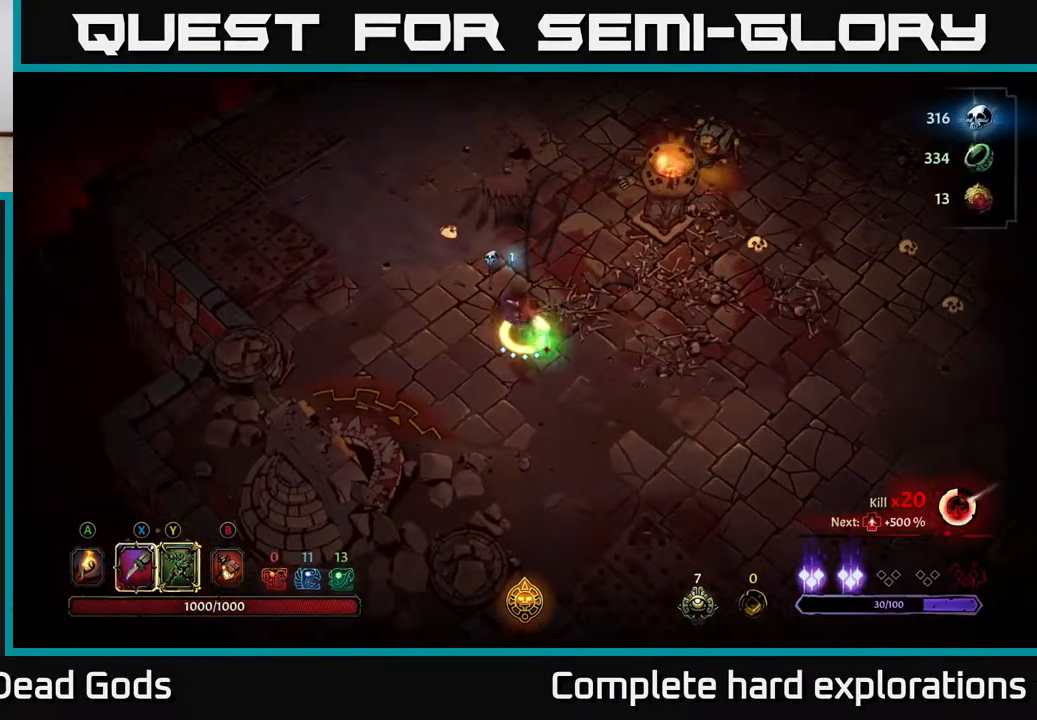
{"buttons": [], "left_stick": "up", "right_stick": "center", "events": []}
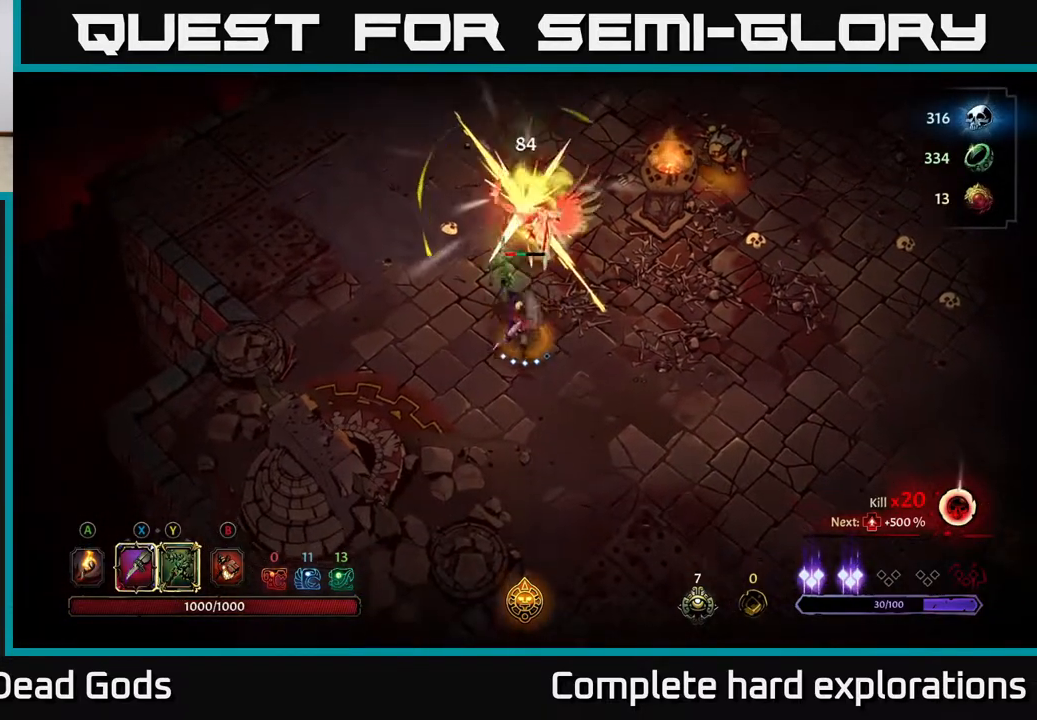
{"buttons": ["X"], "left_stick": "up", "right_stick": "center", "events": [[133, "X", "down"], [283, "X", "up"], [433, "X", "down"]]}
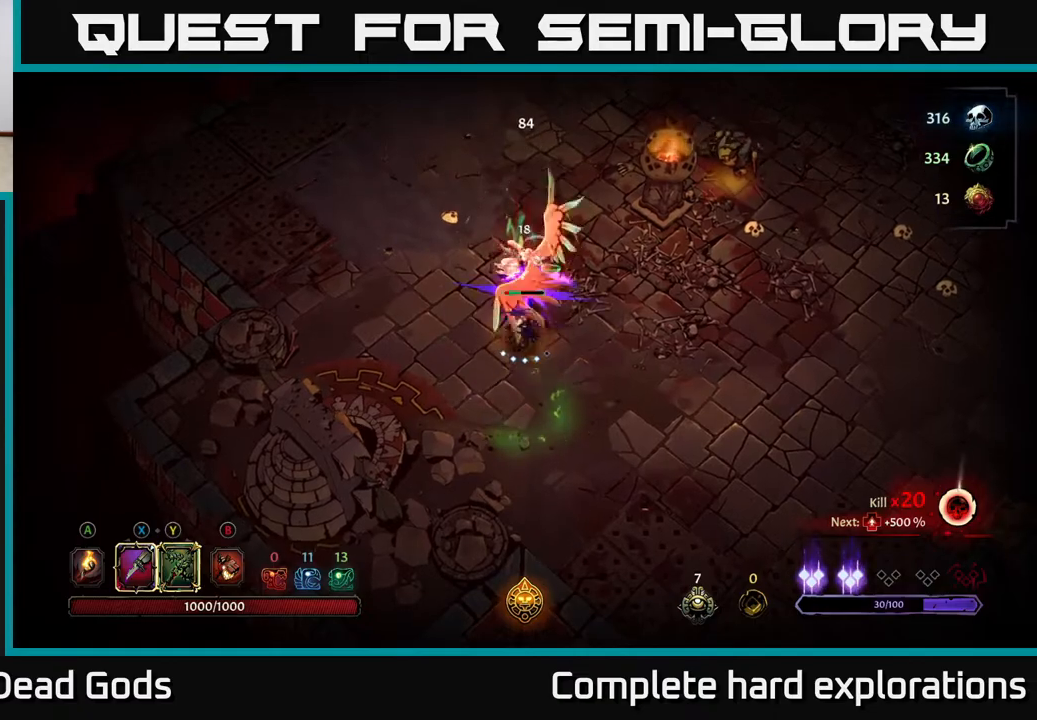
{"buttons": [], "left_stick": "up-right", "right_stick": "center", "events": [[67, "X", "up"], [183, "X", "down"], [333, "X", "up"], [350, "left_stick", "up-right"]]}
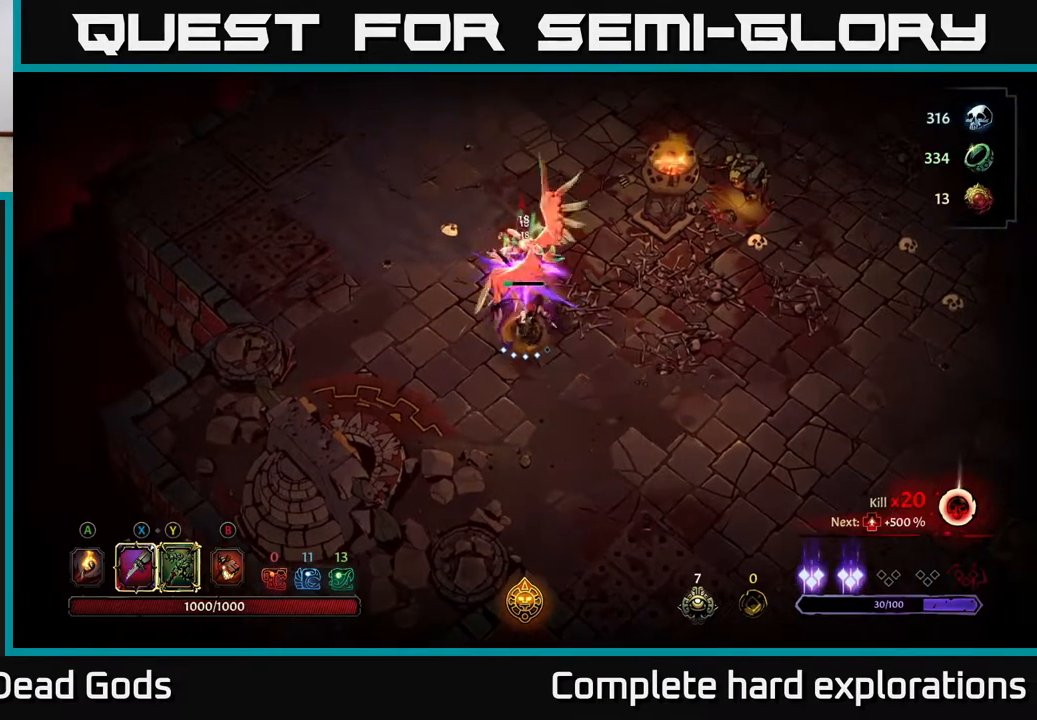
{"buttons": [], "left_stick": "up-right", "right_stick": "center", "events": [[217, "X", "down"], [300, "X", "up"]]}
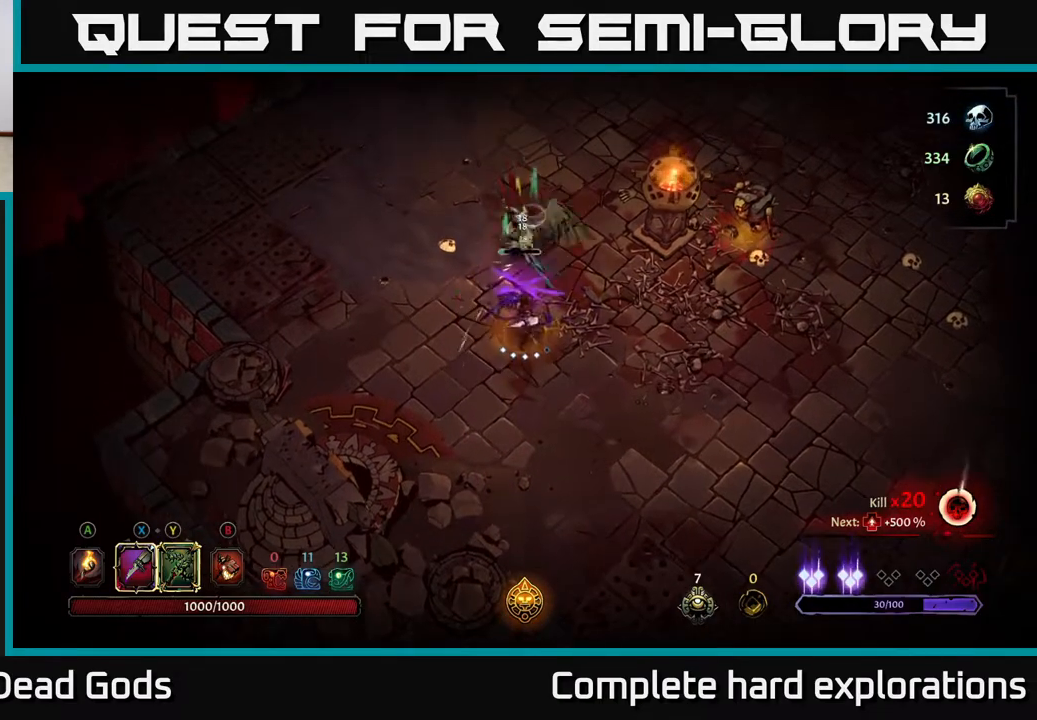
{"buttons": [], "left_stick": "center", "right_stick": "center", "events": [[83, "left_stick", "center"], [117, "X", "down"], [167, "X", "up"]]}
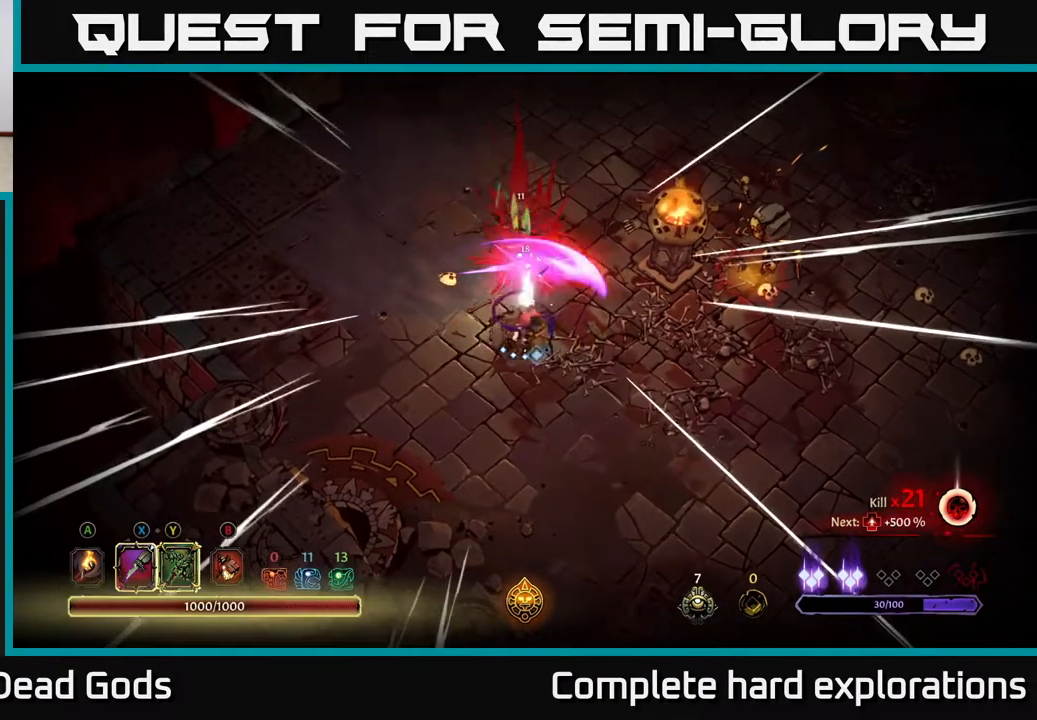
{"buttons": [], "left_stick": "down", "right_stick": "center", "events": [[383, "left_stick", "down"]]}
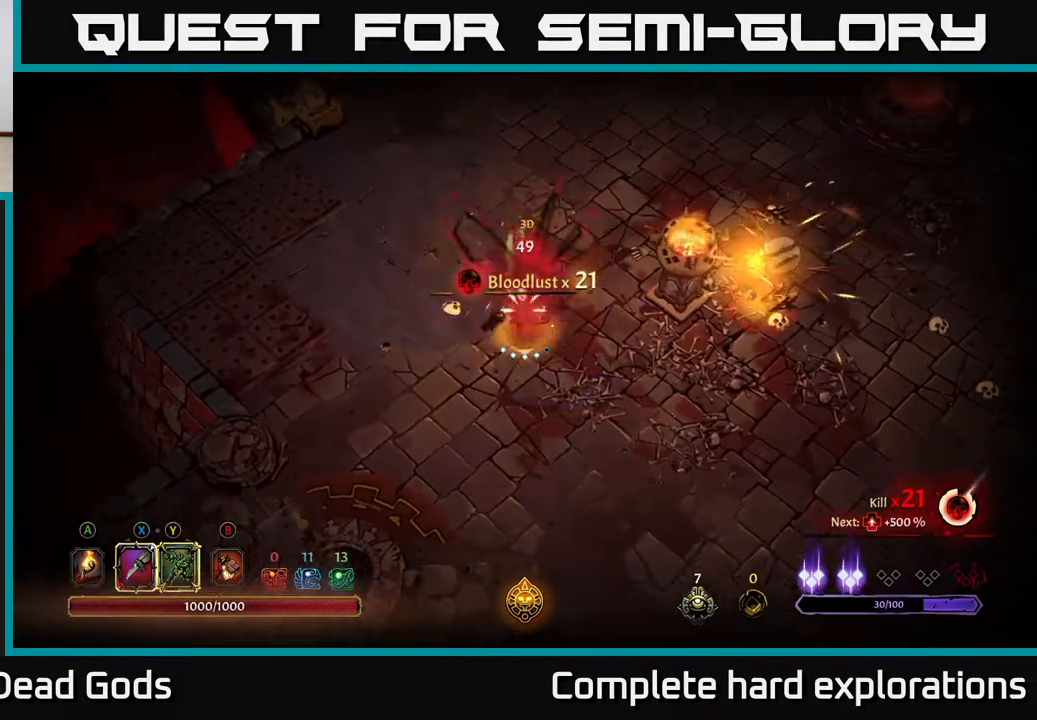
{"buttons": ["Y"], "left_stick": "right", "right_stick": "center", "events": [[283, "left_stick", "down-right"], [483, "Y", "down"], [483, "left_stick", "right"]]}
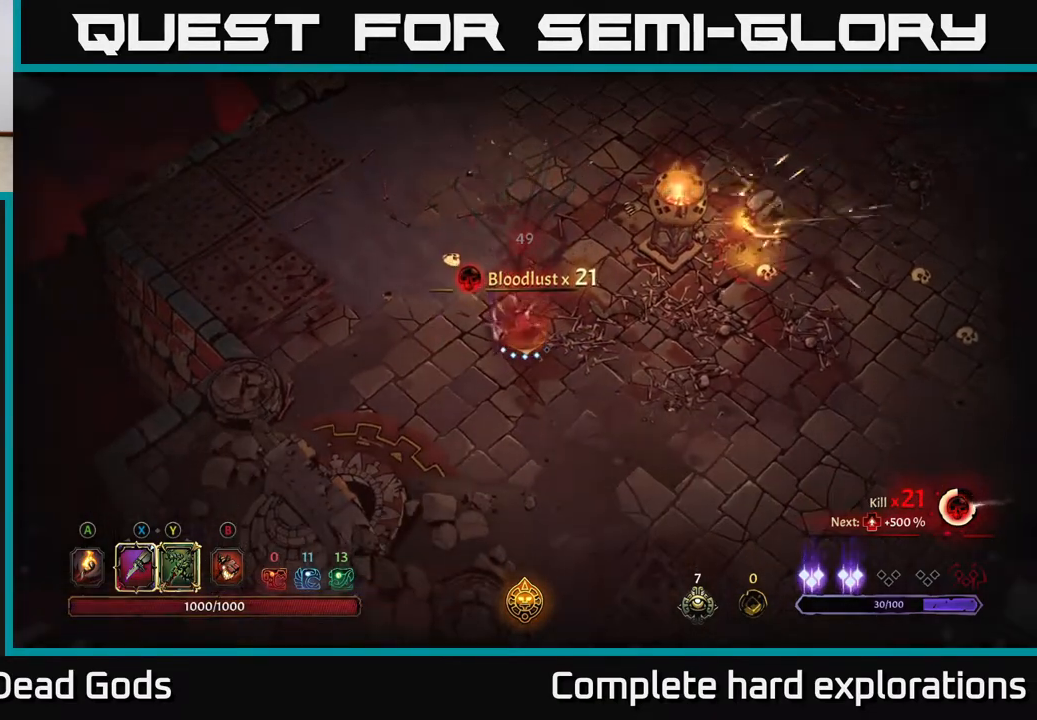
{"buttons": [], "left_stick": "right", "right_stick": "center", "events": [[433, "Y", "up"]]}
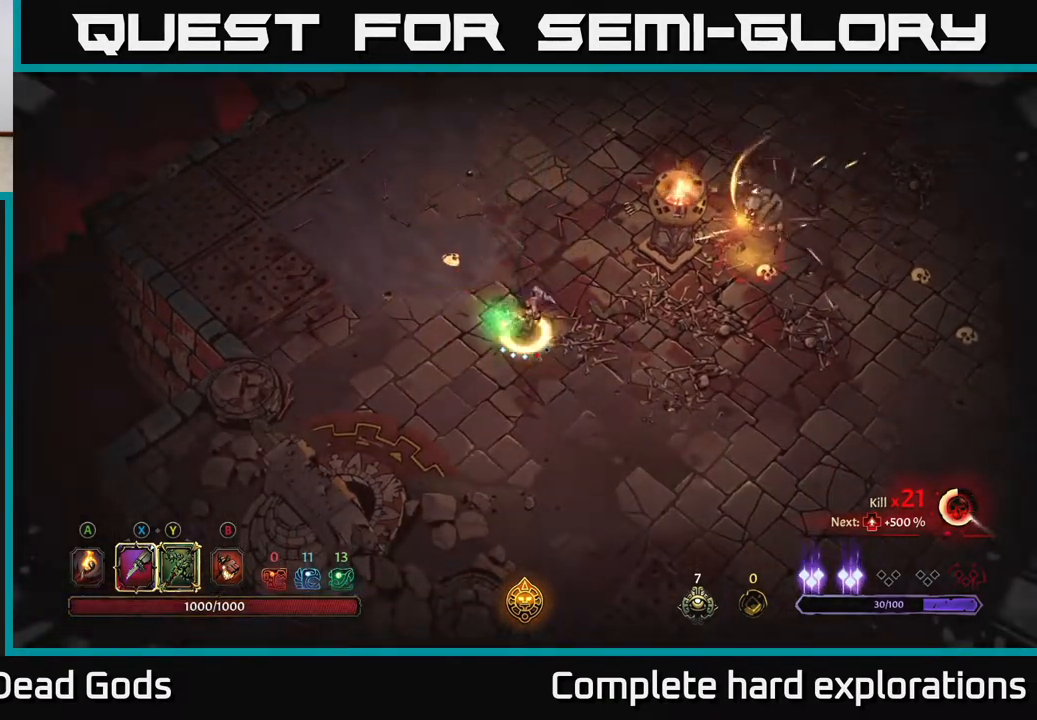
{"buttons": [], "left_stick": "right", "right_stick": "center", "events": []}
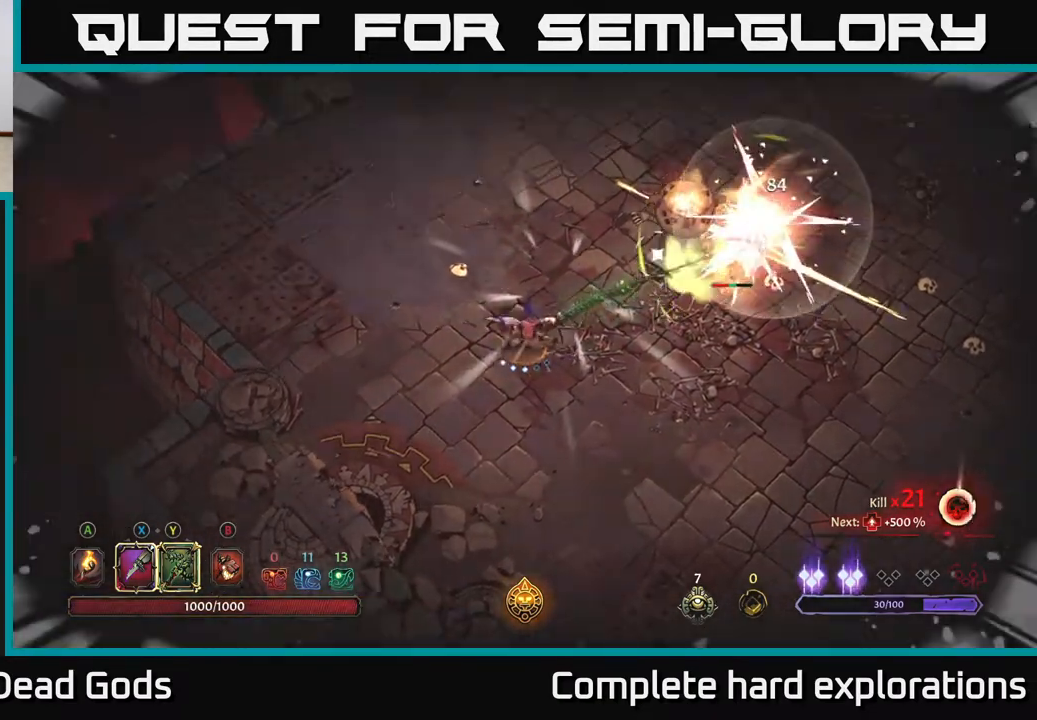
{"buttons": ["R2"], "left_stick": "right", "right_stick": "center", "events": [[133, "R2", "down"], [267, "R2", "up"], [500, "R2", "down"]]}
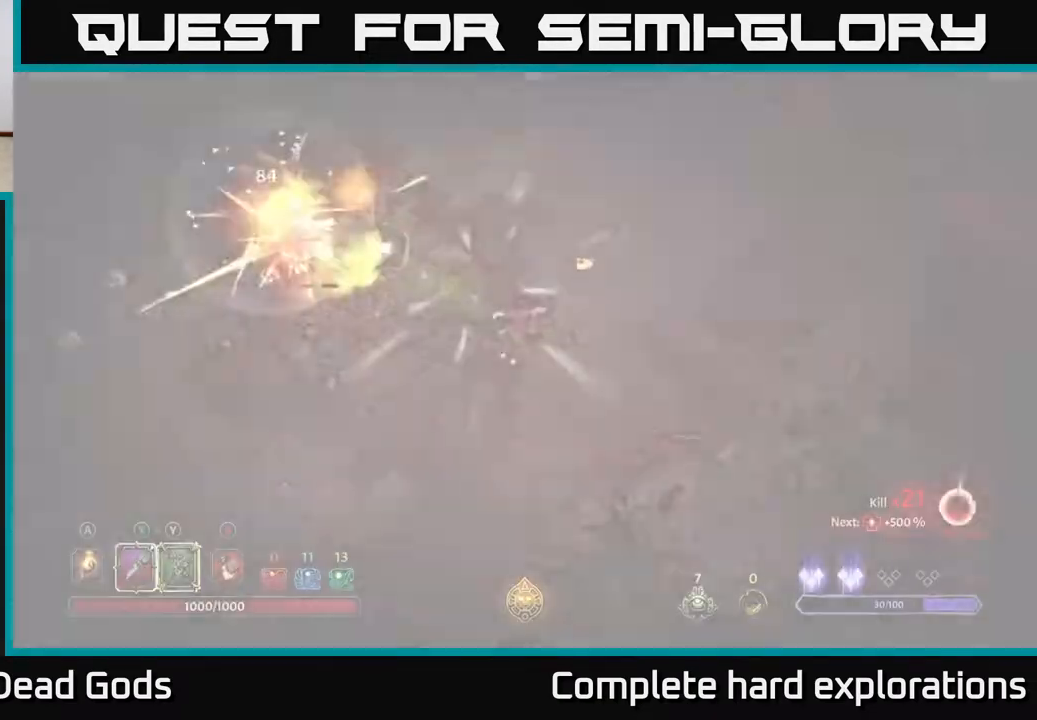
{"buttons": [], "left_stick": "left", "right_stick": "center", "events": [[100, "R2", "up"], [317, "left_stick", "center"], [367, "left_stick", "left"]]}
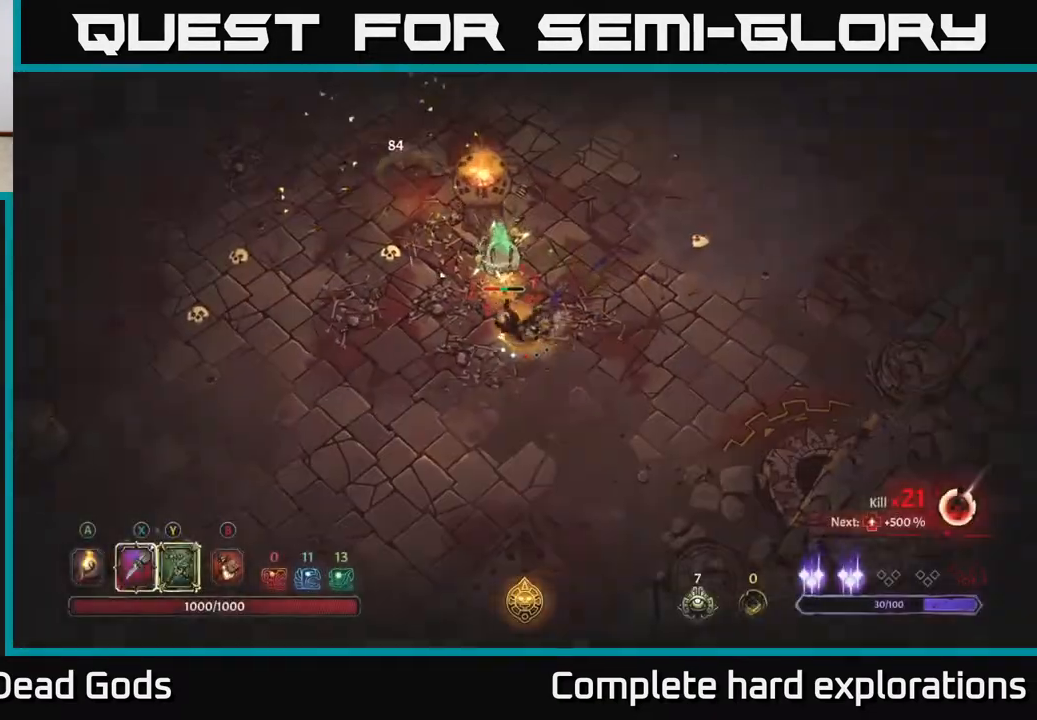
{"buttons": [], "left_stick": "center", "right_stick": "center", "events": [[50, "left_stick", "up-left"], [150, "left_stick", "up"], [250, "left_stick", "center"]]}
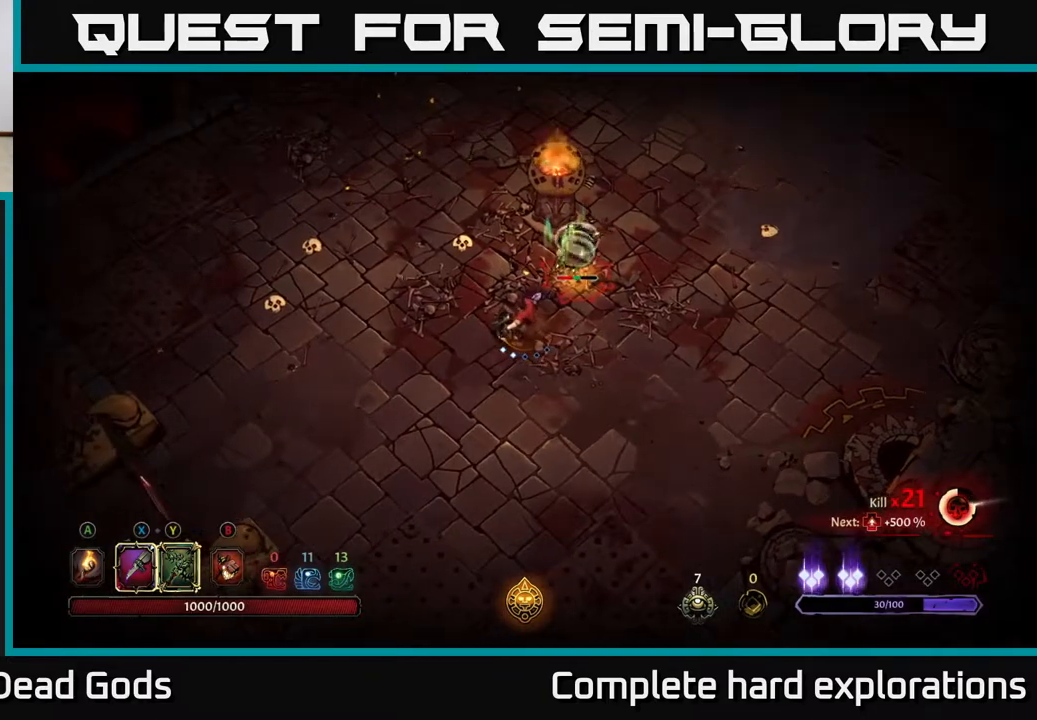
{"buttons": [], "left_stick": "center", "right_stick": "center", "events": []}
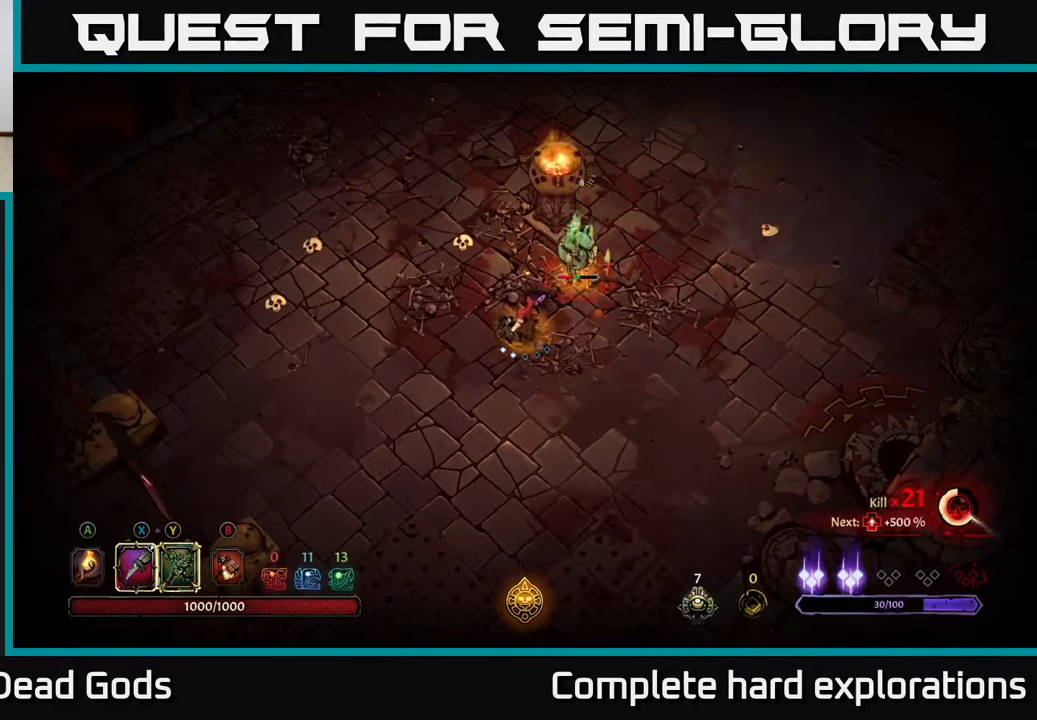
{"buttons": [], "left_stick": "right", "right_stick": "center", "events": [[483, "left_stick", "right"]]}
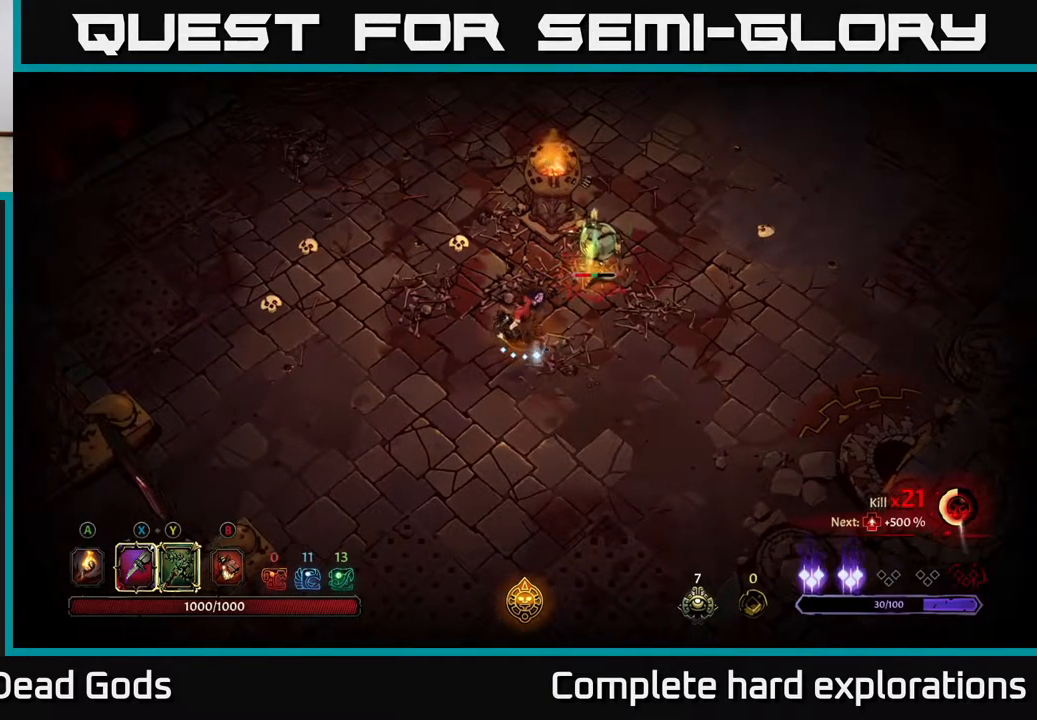
{"buttons": ["X"], "left_stick": "center", "right_stick": "center", "events": [[33, "X", "down"], [33, "left_stick", "up-right"], [117, "X", "up"], [283, "X", "down"], [383, "X", "up"], [467, "left_stick", "center"], [500, "X", "down"]]}
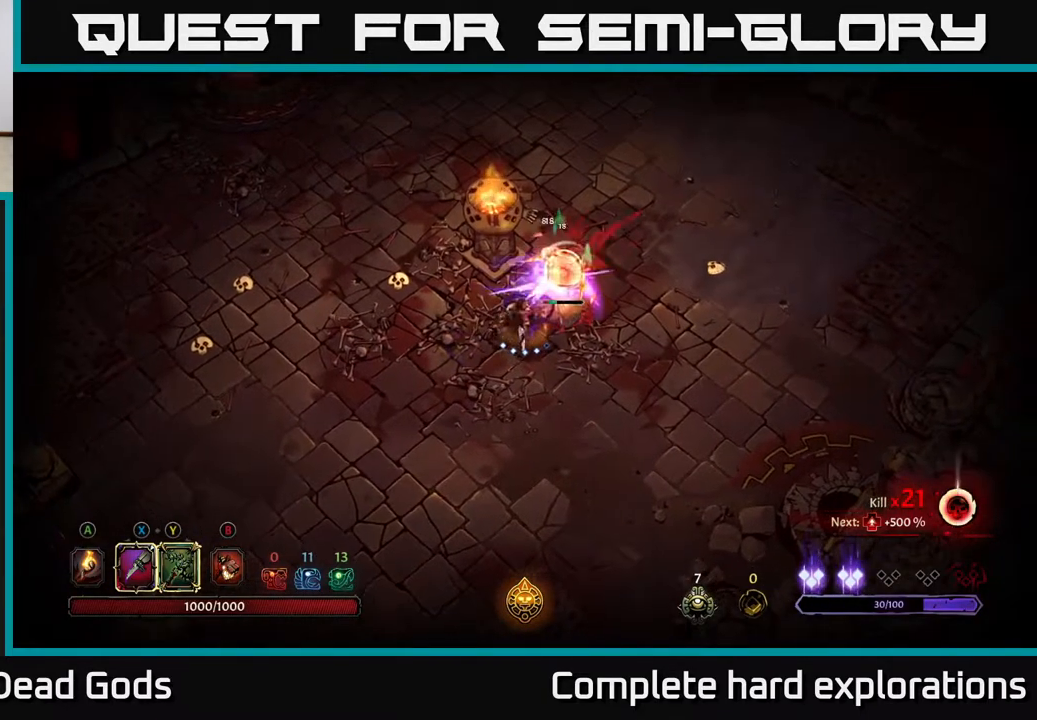
{"buttons": ["X"], "left_stick": "up-right", "right_stick": "center", "events": [[133, "X", "up"], [233, "X", "down"], [367, "X", "up"], [400, "left_stick", "right"], [450, "left_stick", "up-right"], [467, "X", "down"]]}
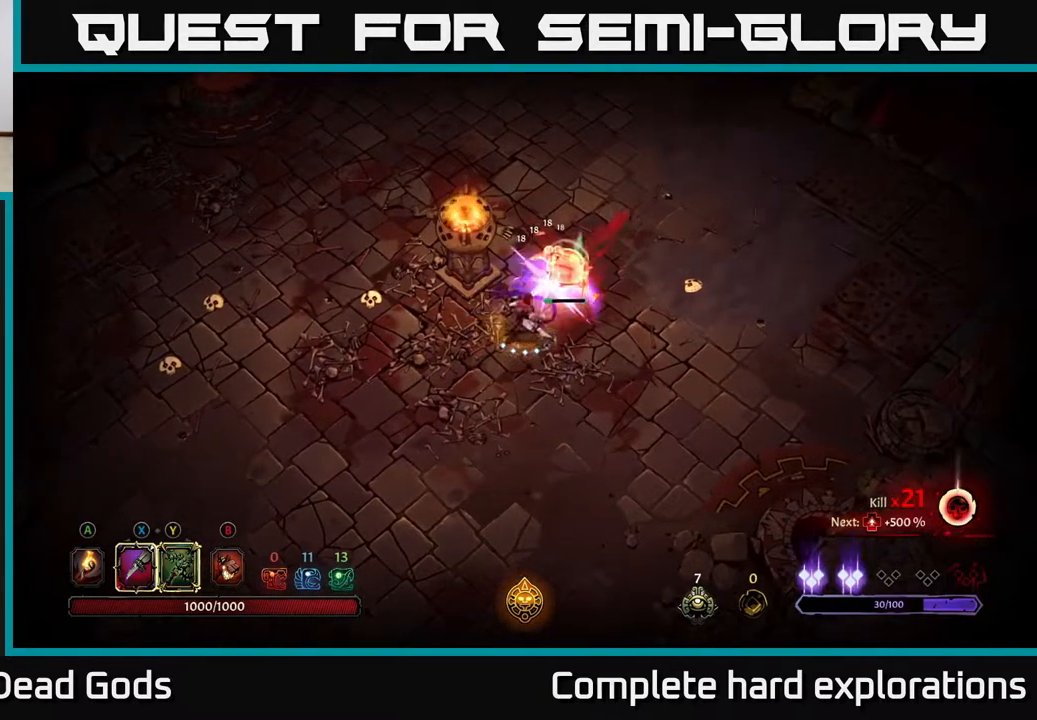
{"buttons": [], "left_stick": "center", "right_stick": "center", "events": [[83, "X", "up"], [167, "X", "down"], [267, "X", "up"], [483, "left_stick", "center"]]}